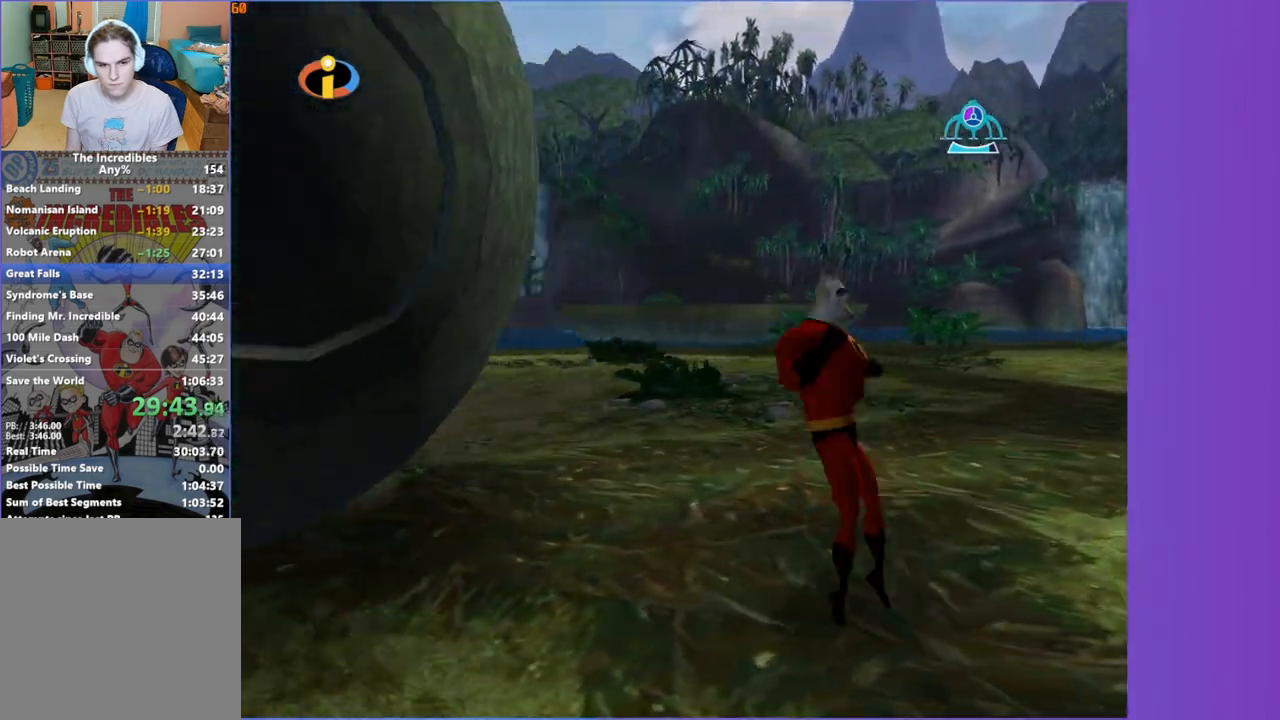
Gameplay with a controller (Xbox layout); each line is a JSON object with the inputs held at the frame after it. "events" lists button and stick changes between this image and that frame as [ms after this image, input, new state], when the widget could be followed in between. Not read: L3 R3.
{"buttons": [], "left_stick": "down-left", "right_stick": "center", "events": [[117, "left_stick", "down-left"], [200, "right_stick", "right"], [450, "right_stick", "center"]]}
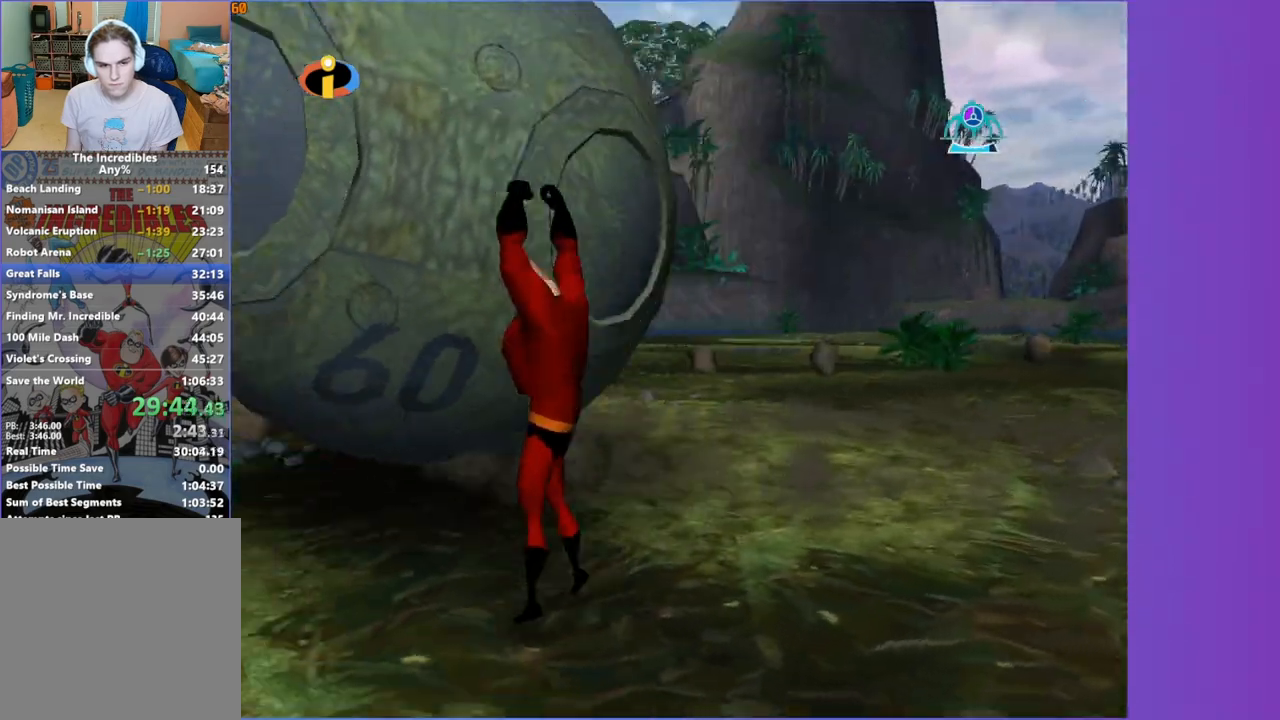
{"buttons": [], "left_stick": "up-left", "right_stick": "center", "events": [[50, "left_stick", "left"], [167, "left_stick", "up-left"], [233, "R1", "down"], [283, "A", "down"], [383, "A", "up"], [383, "R1", "up"]]}
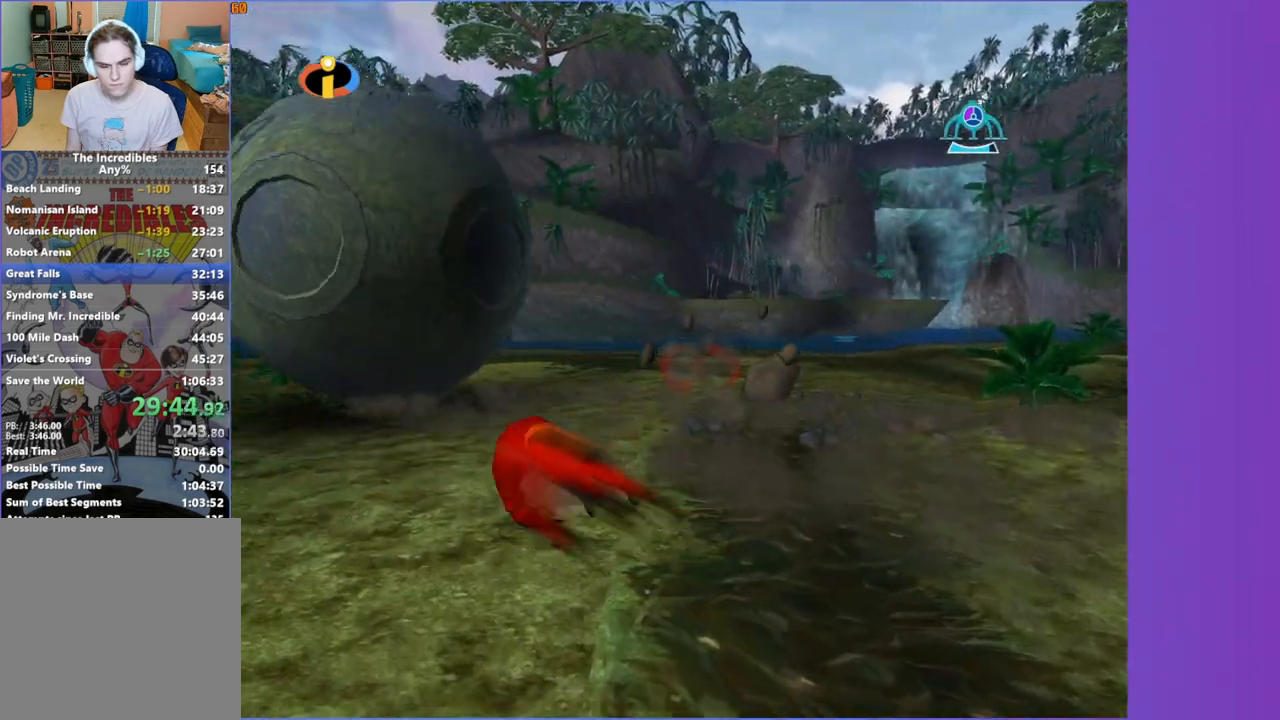
{"buttons": [], "left_stick": "up-left", "right_stick": "center", "events": [[250, "A", "down"], [317, "A", "up"]]}
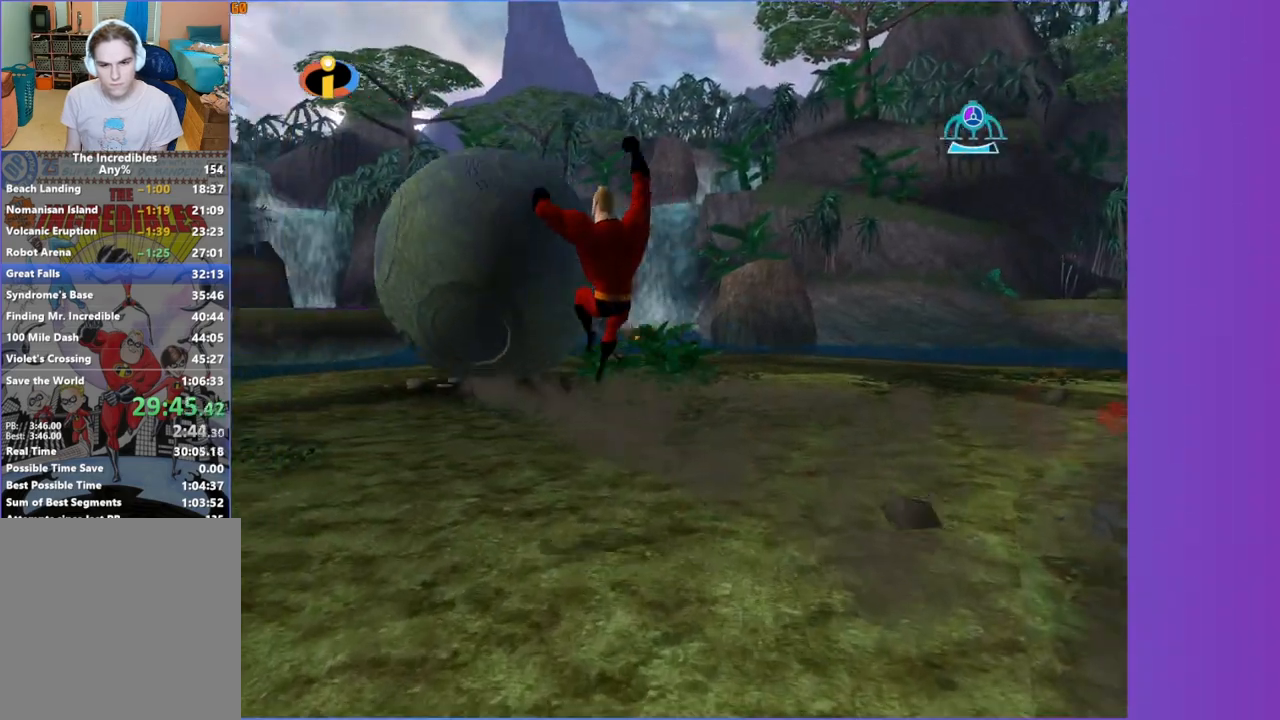
{"buttons": [], "left_stick": "up", "right_stick": "center", "events": [[417, "left_stick", "up"]]}
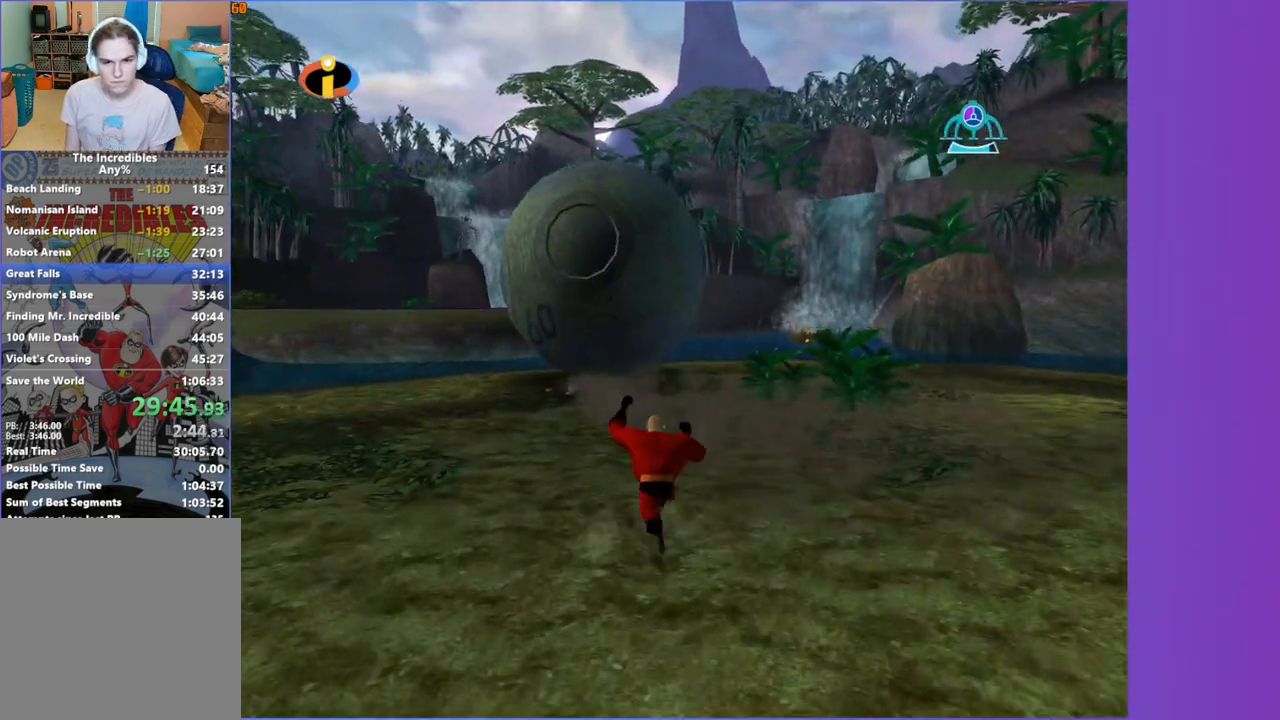
{"buttons": [], "left_stick": "up-right", "right_stick": "center", "events": [[100, "R1", "down"], [133, "A", "down"], [167, "left_stick", "up-right"], [250, "A", "up"], [250, "R1", "up"]]}